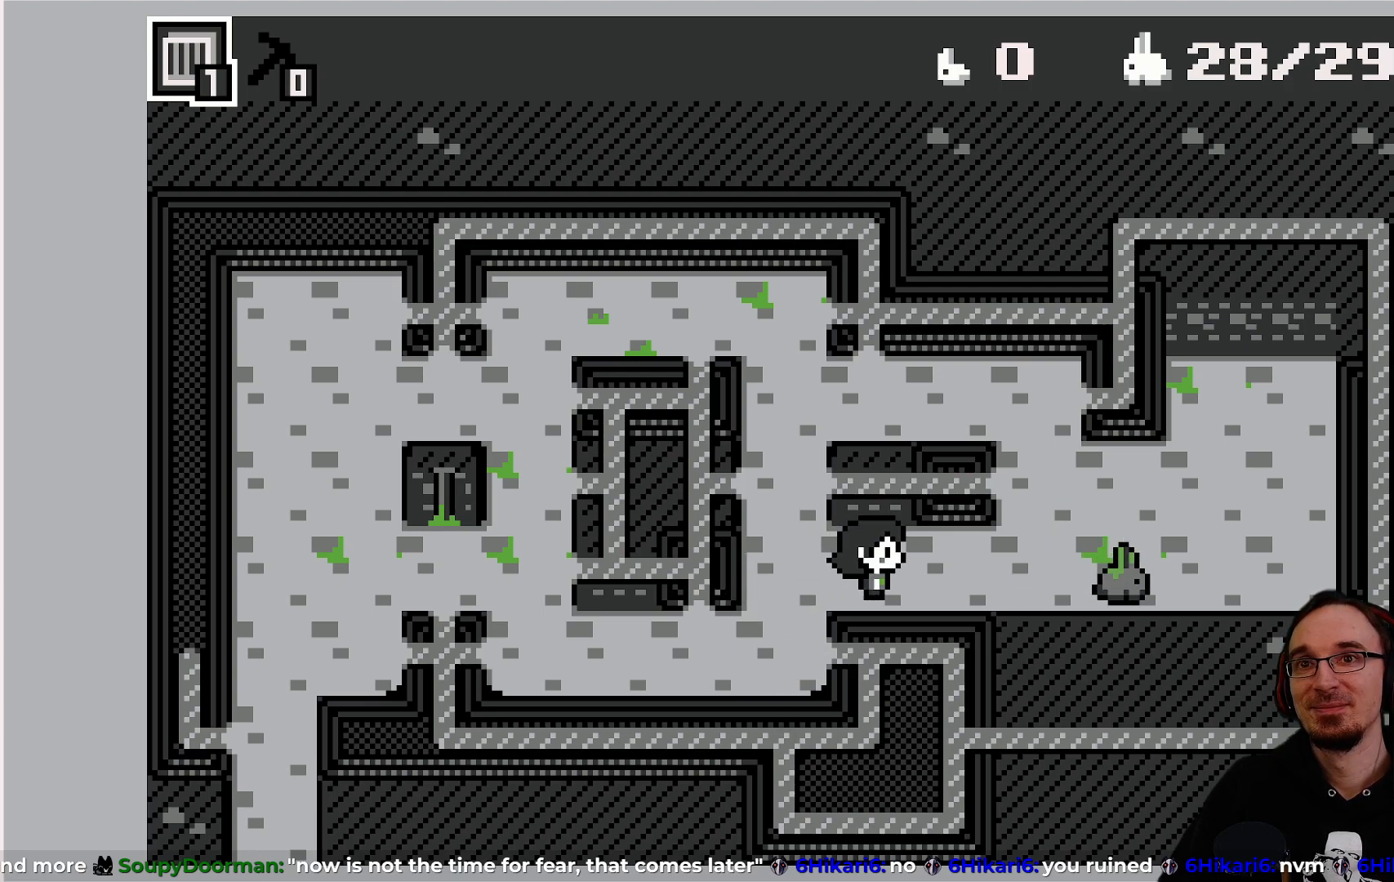
Gameplay with a controller (PlayStation layout); each line is a JSON object with the inputs held at the frame after it. "events" lists button and stick changes between this image and that frame as [ms after this image, input, new state], when the widget could be followed in between. Not read: L3 R3 right_stick.
{"buttons": [], "left_stick": "center", "events": [[83, "DPAD_RIGHT", "down"], [183, "DPAD_RIGHT", "up"]]}
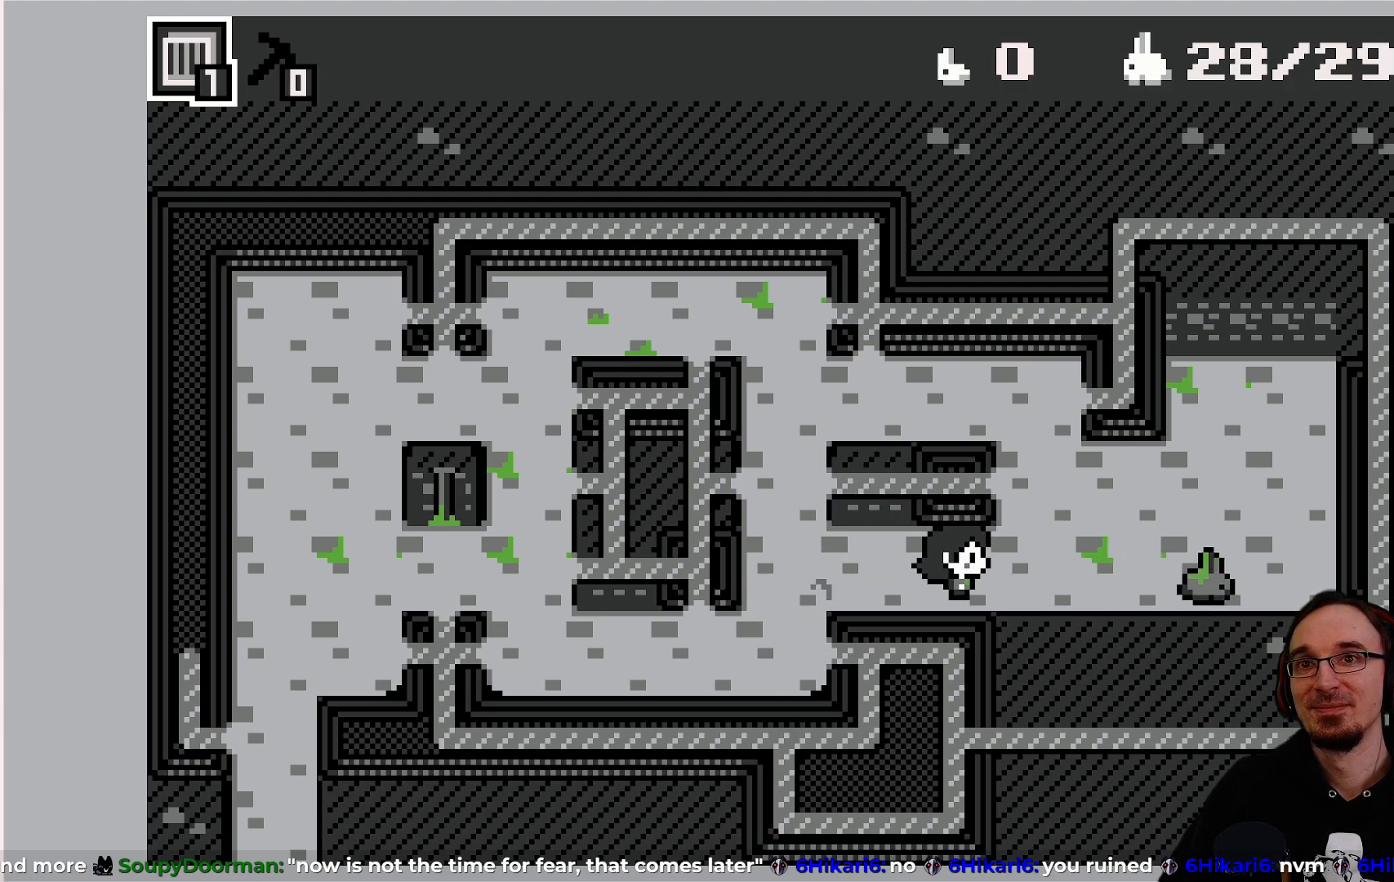
{"buttons": [], "left_stick": "center", "events": [[250, "DPAD_RIGHT", "down"], [350, "DPAD_RIGHT", "up"]]}
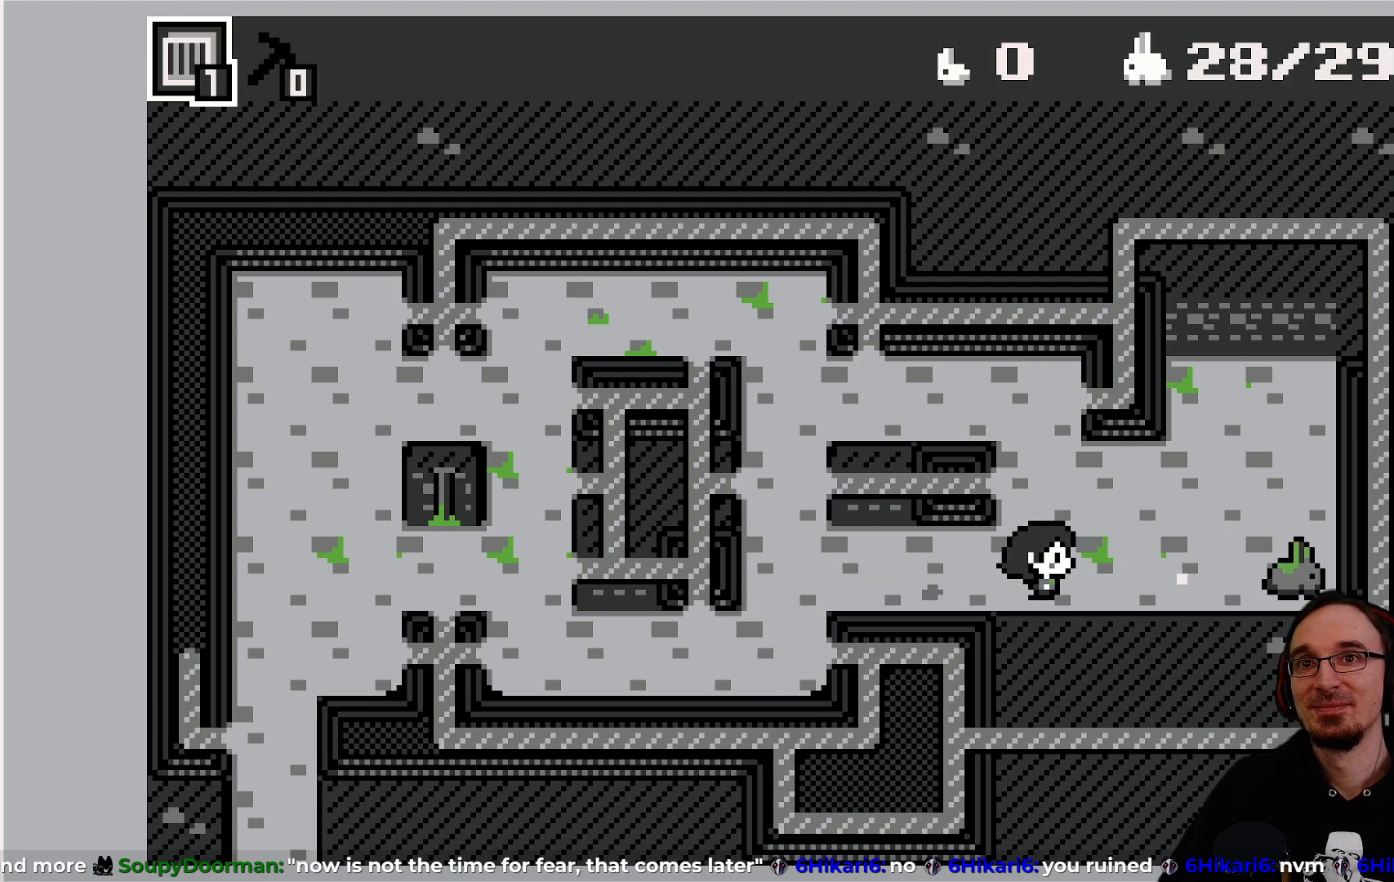
{"buttons": [], "left_stick": "center", "events": []}
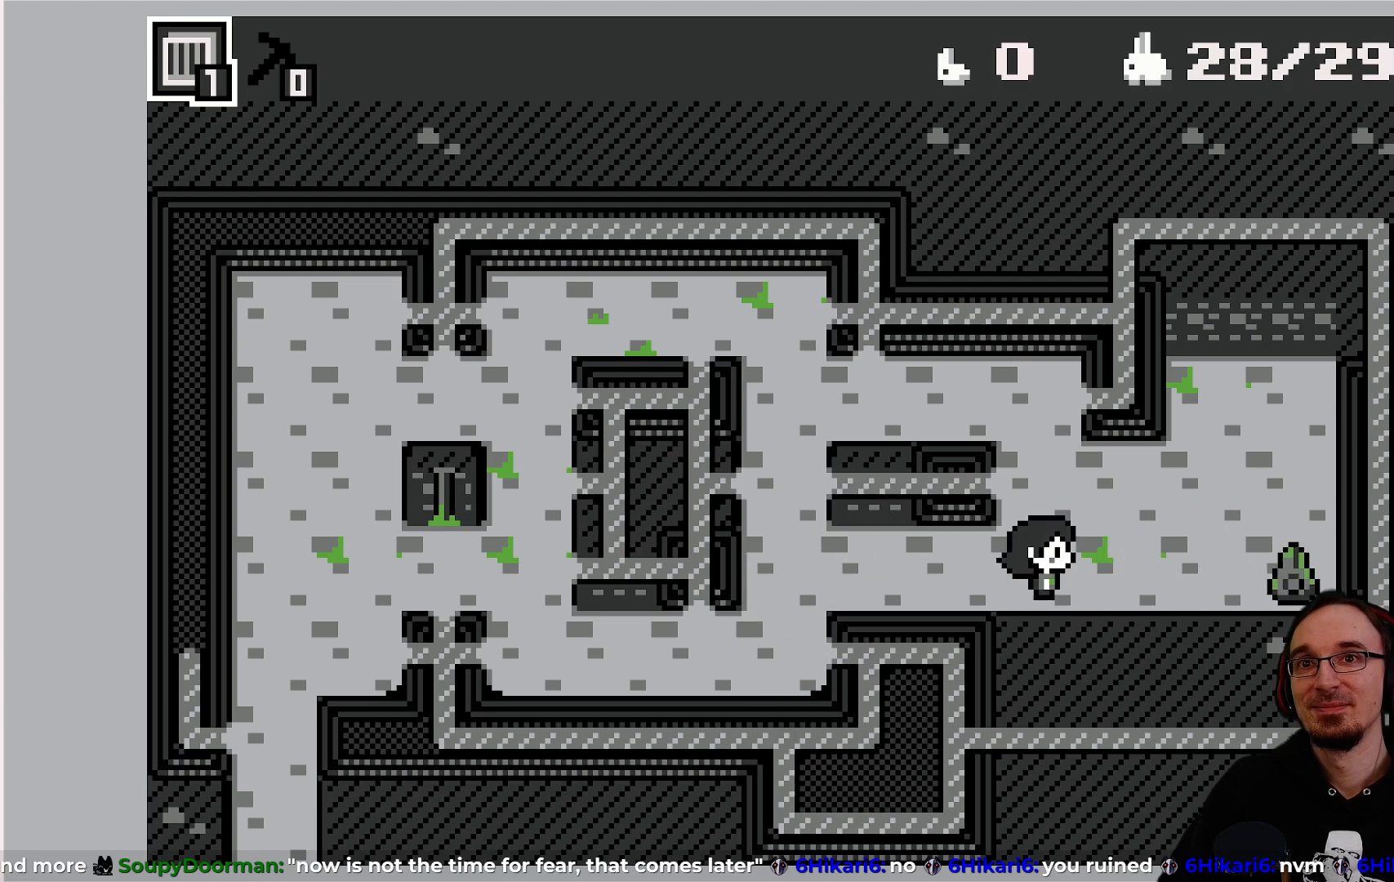
{"buttons": [], "left_stick": "center", "events": []}
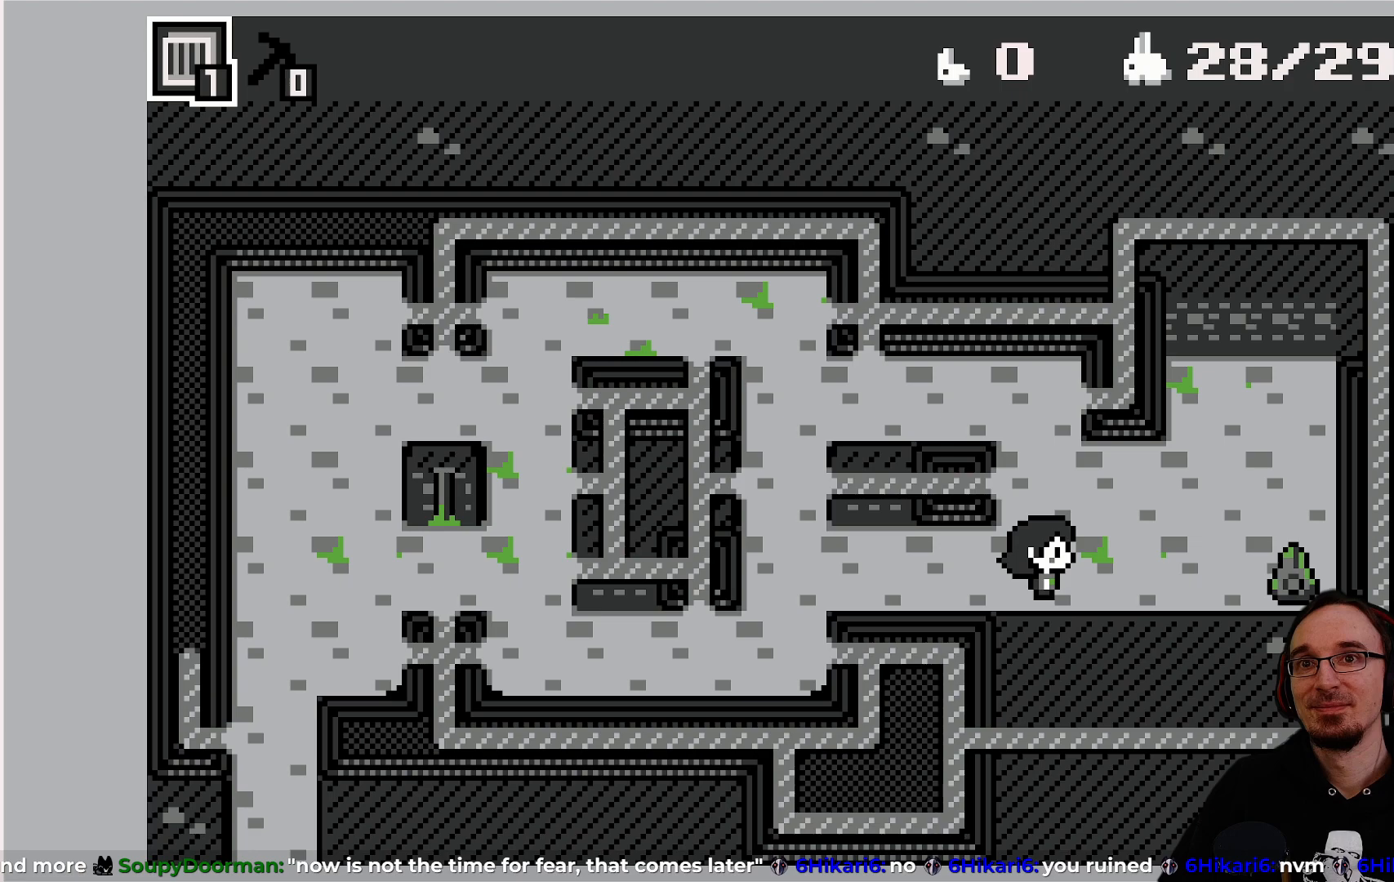
{"buttons": [], "left_stick": "center", "events": [[117, "DPAD_RIGHT", "down"], [183, "DPAD_RIGHT", "up"]]}
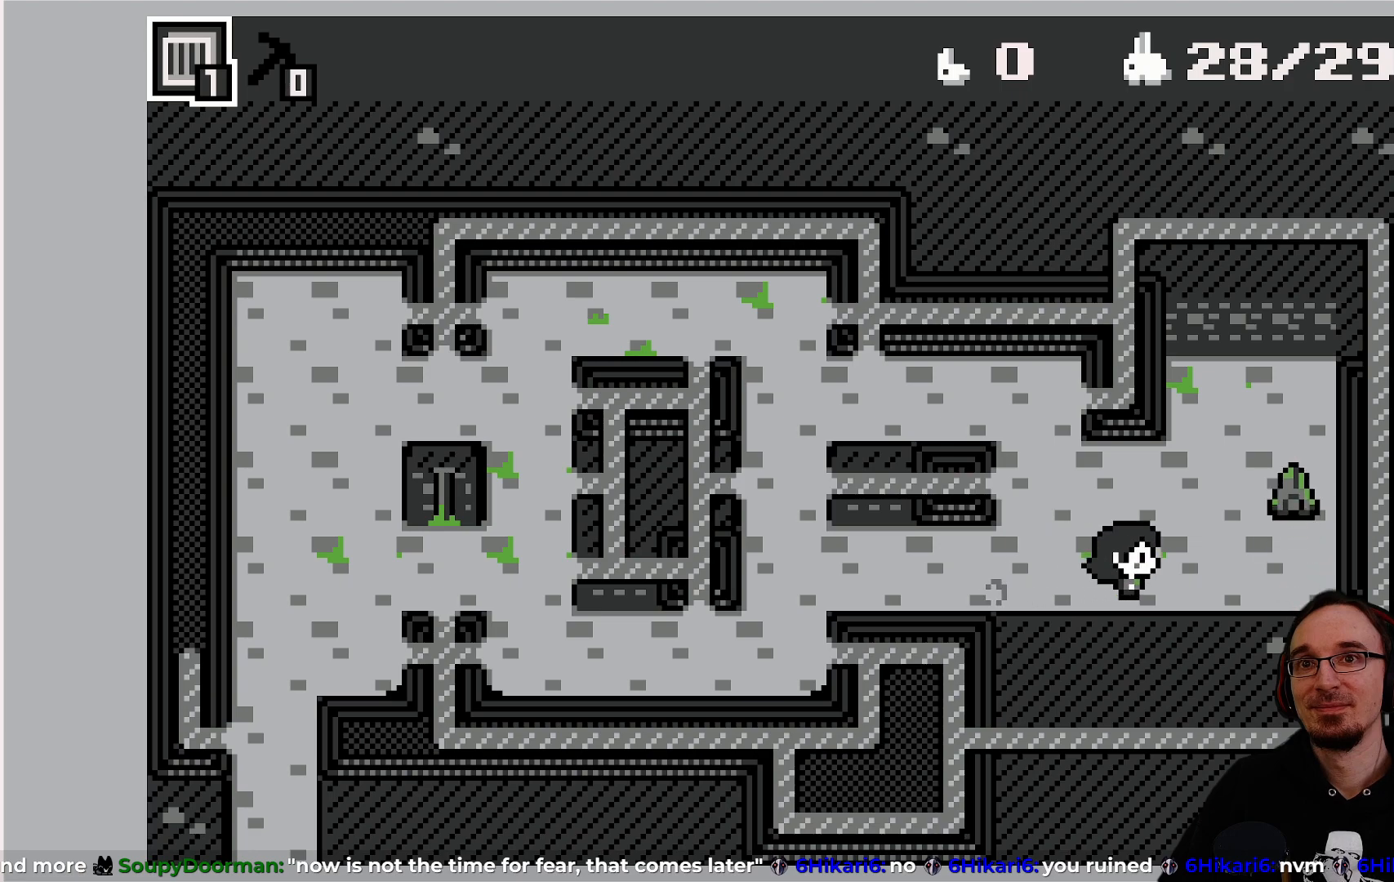
{"buttons": [], "left_stick": "center", "events": [[450, "DPAD_RIGHT", "down"], [500, "DPAD_RIGHT", "up"]]}
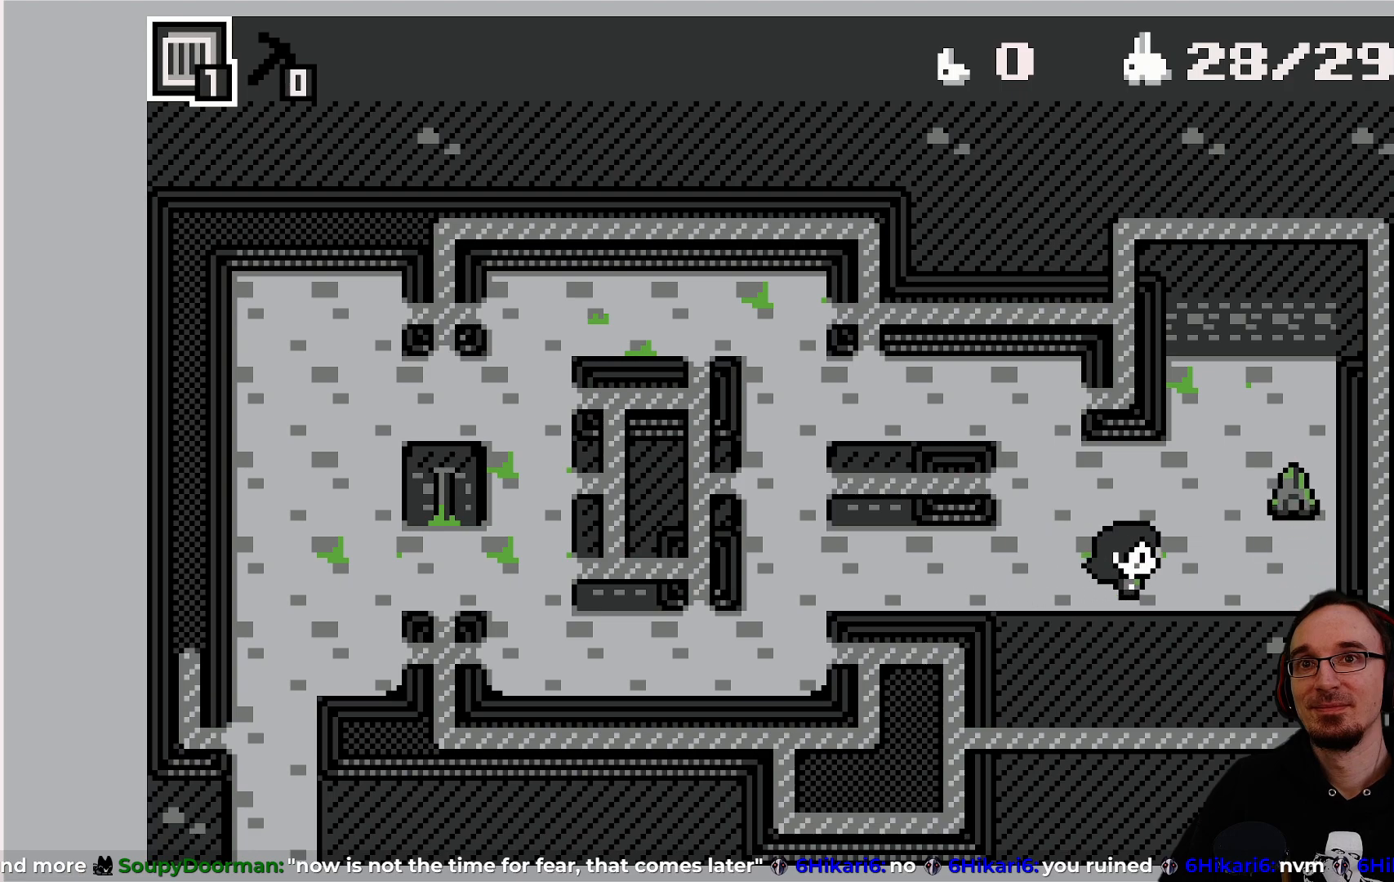
{"buttons": [], "left_stick": "center", "events": []}
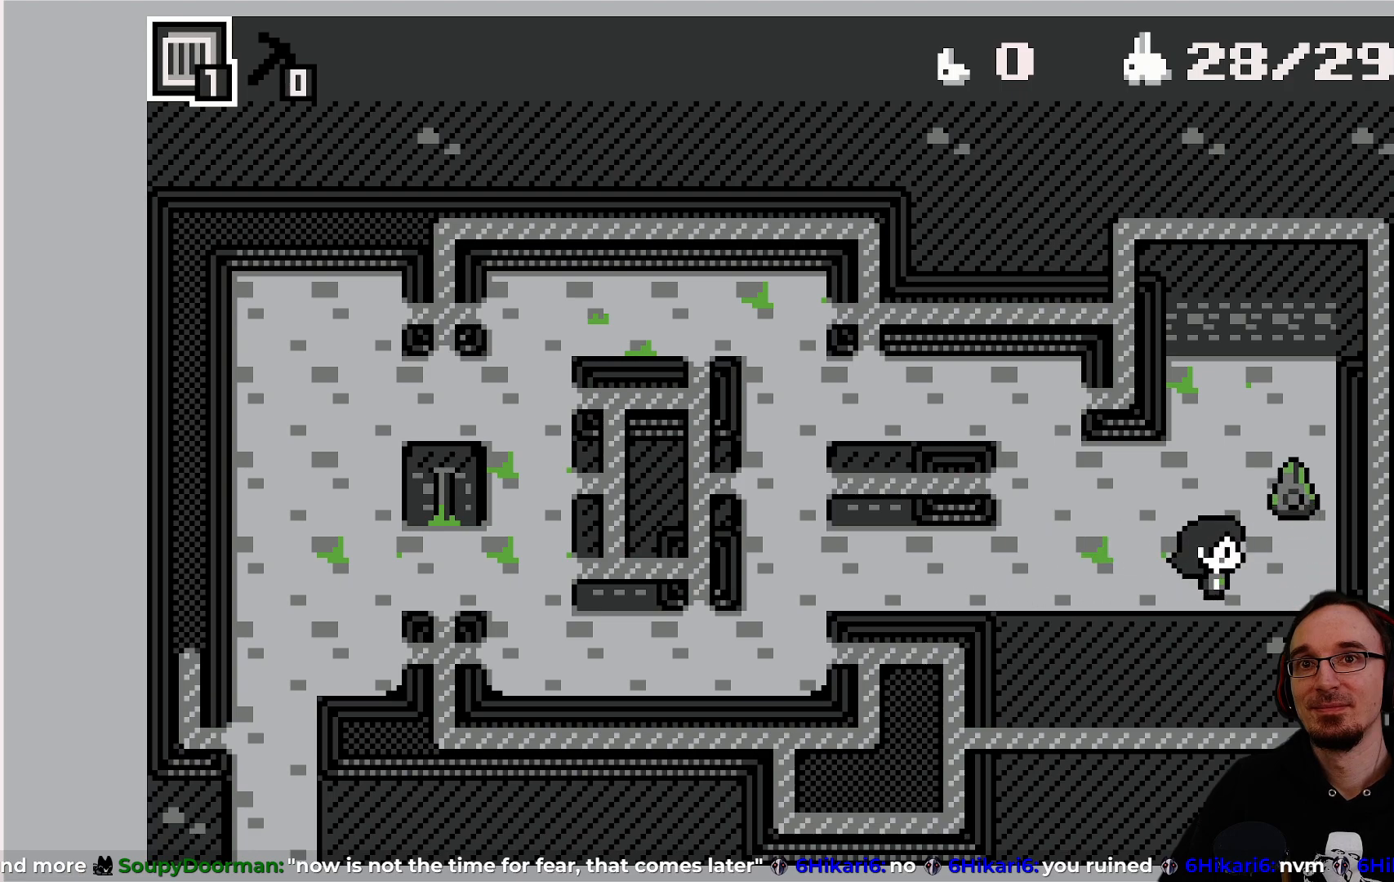
{"buttons": [], "left_stick": "center", "events": []}
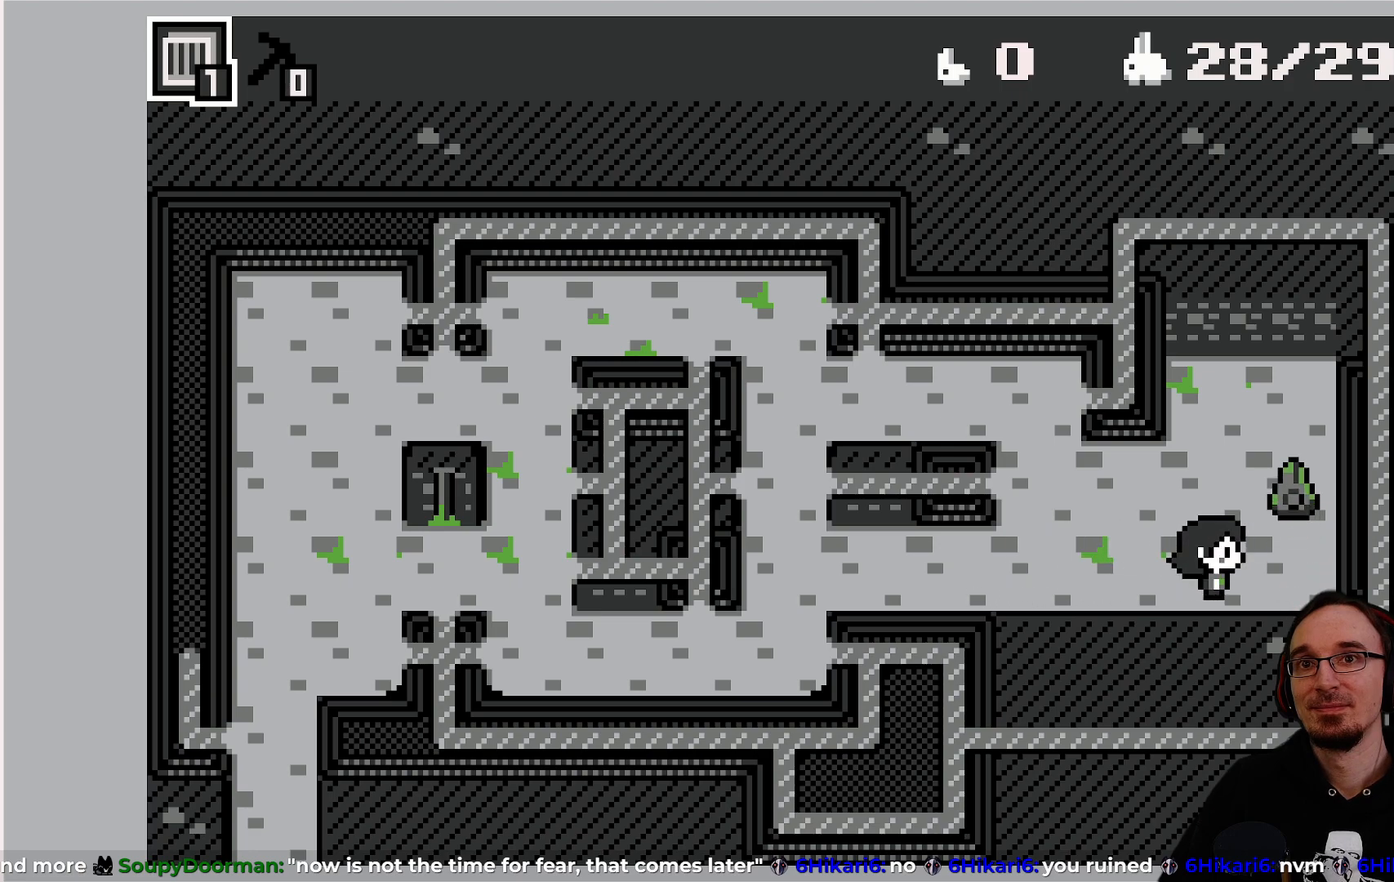
{"buttons": [], "left_stick": "center", "events": [[217, "DPAD_RIGHT", "down"], [300, "DPAD_RIGHT", "up"]]}
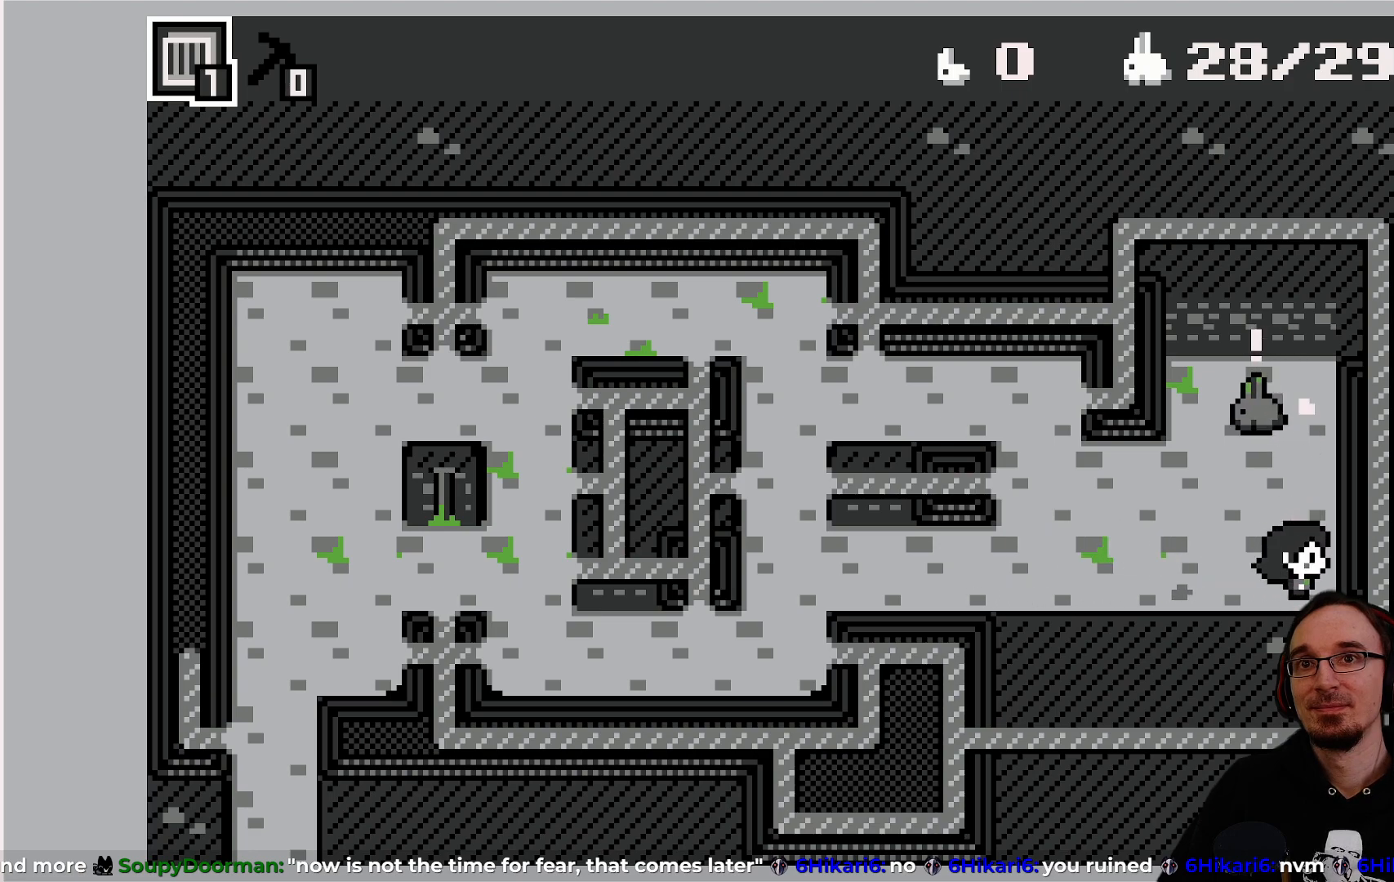
{"buttons": [], "left_stick": "center", "events": [[117, "DPAD_LEFT", "down"], [200, "DPAD_LEFT", "up"]]}
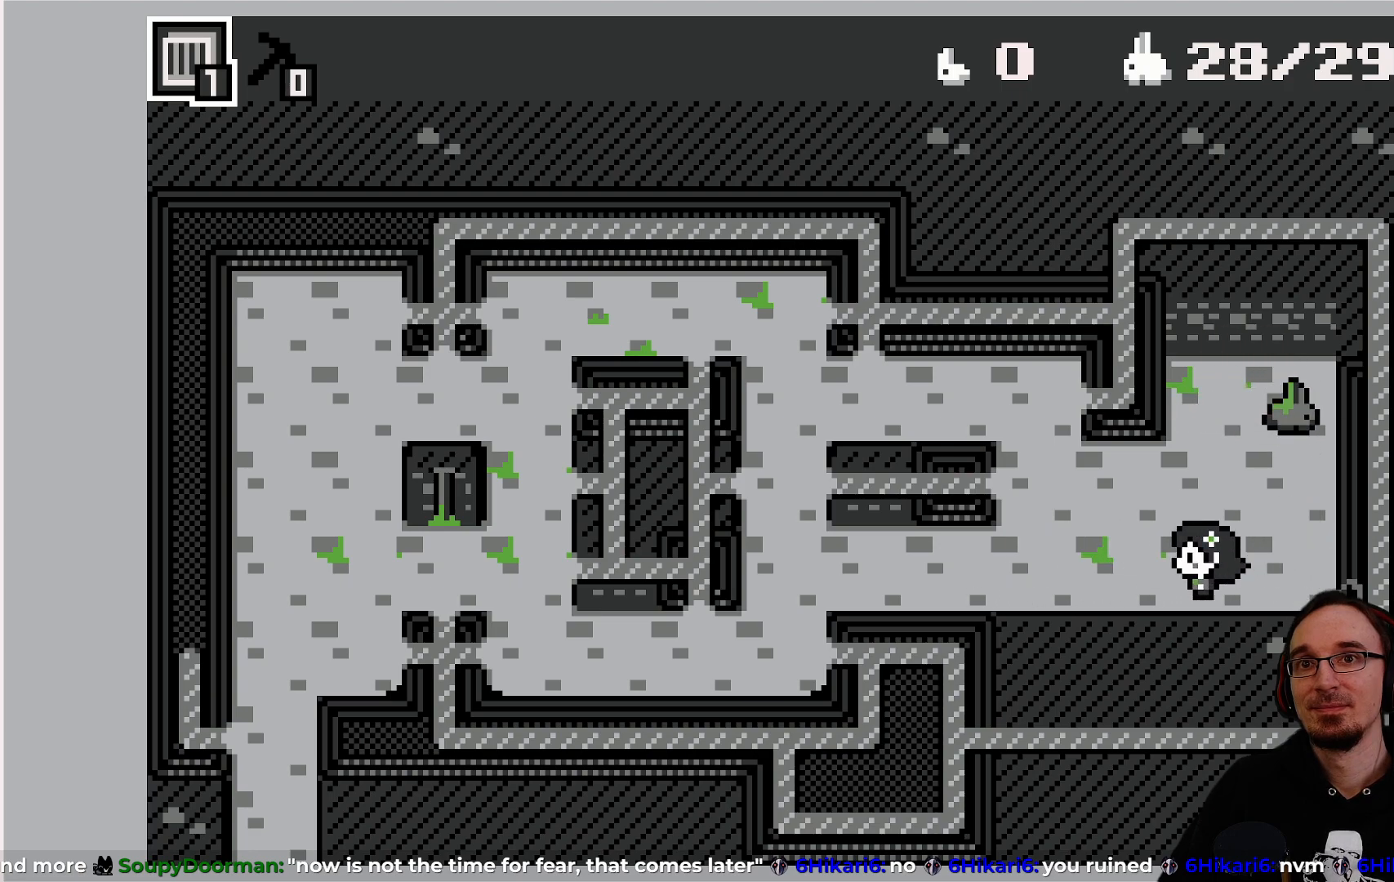
{"buttons": [], "left_stick": "center", "events": []}
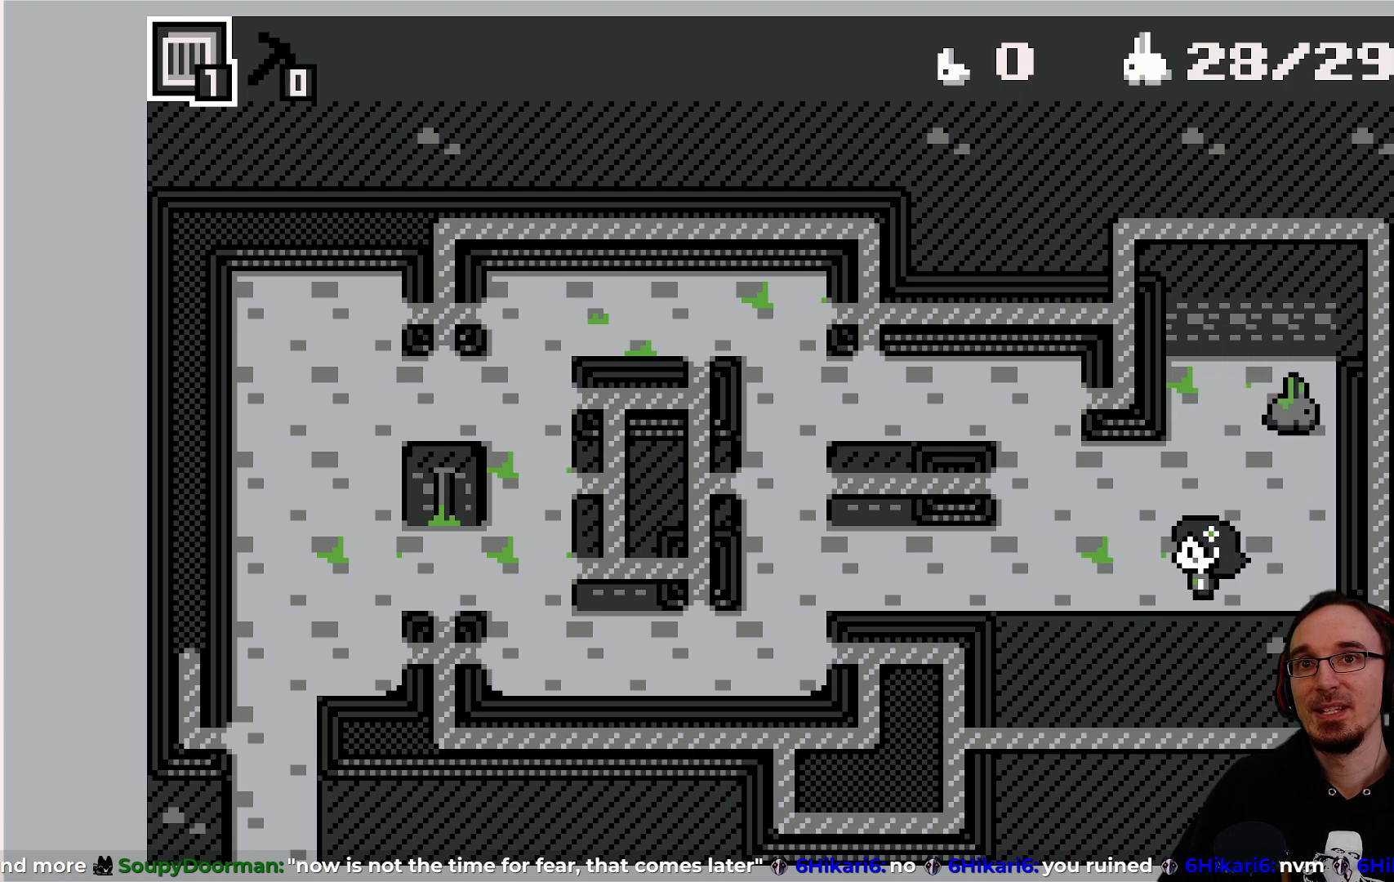
{"buttons": [], "left_stick": "center", "events": []}
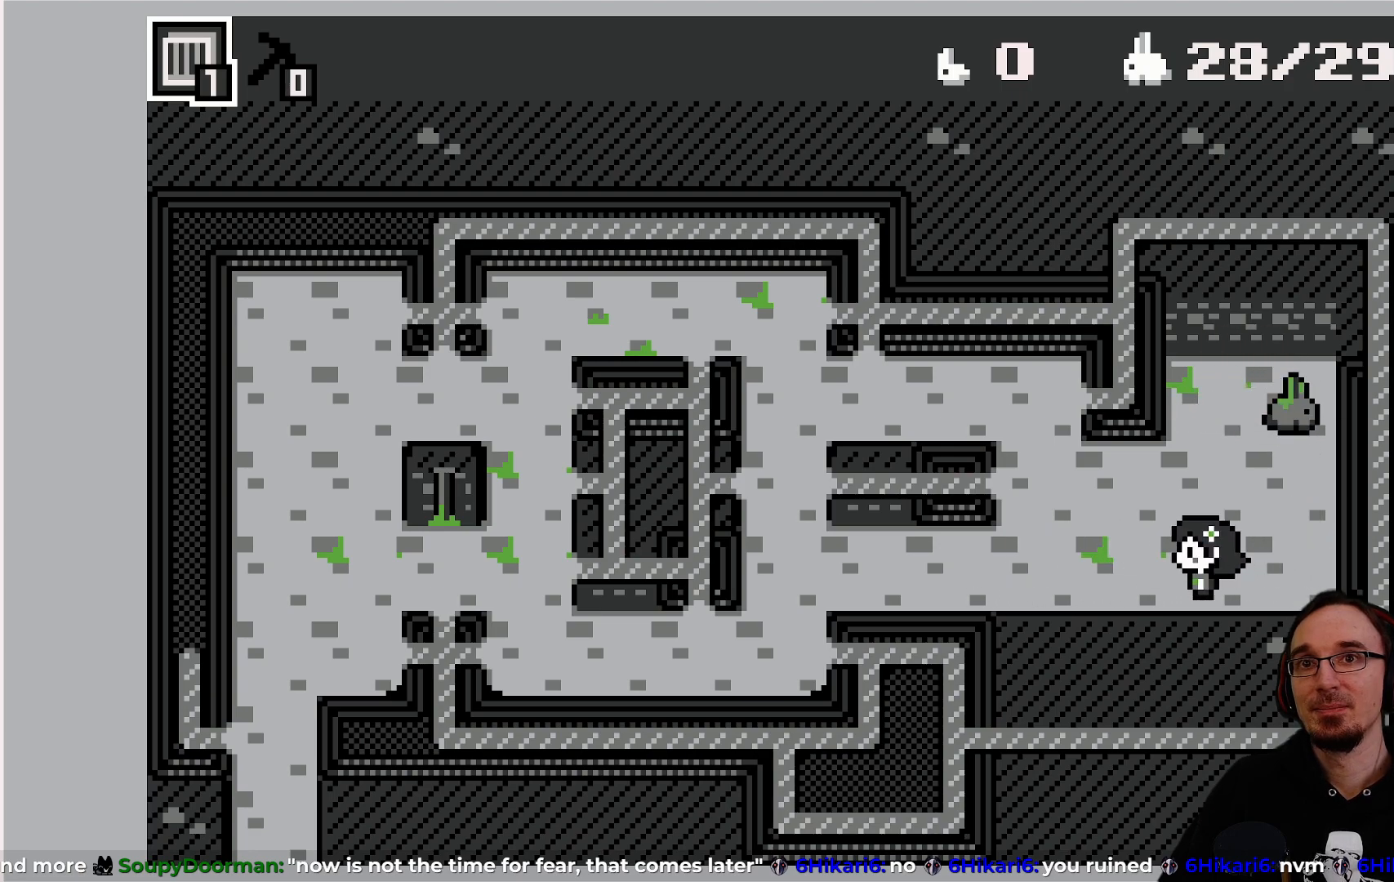
{"buttons": [], "left_stick": "center", "events": [[100, "DPAD_UP", "down"], [133, "DPAD_UP", "up"]]}
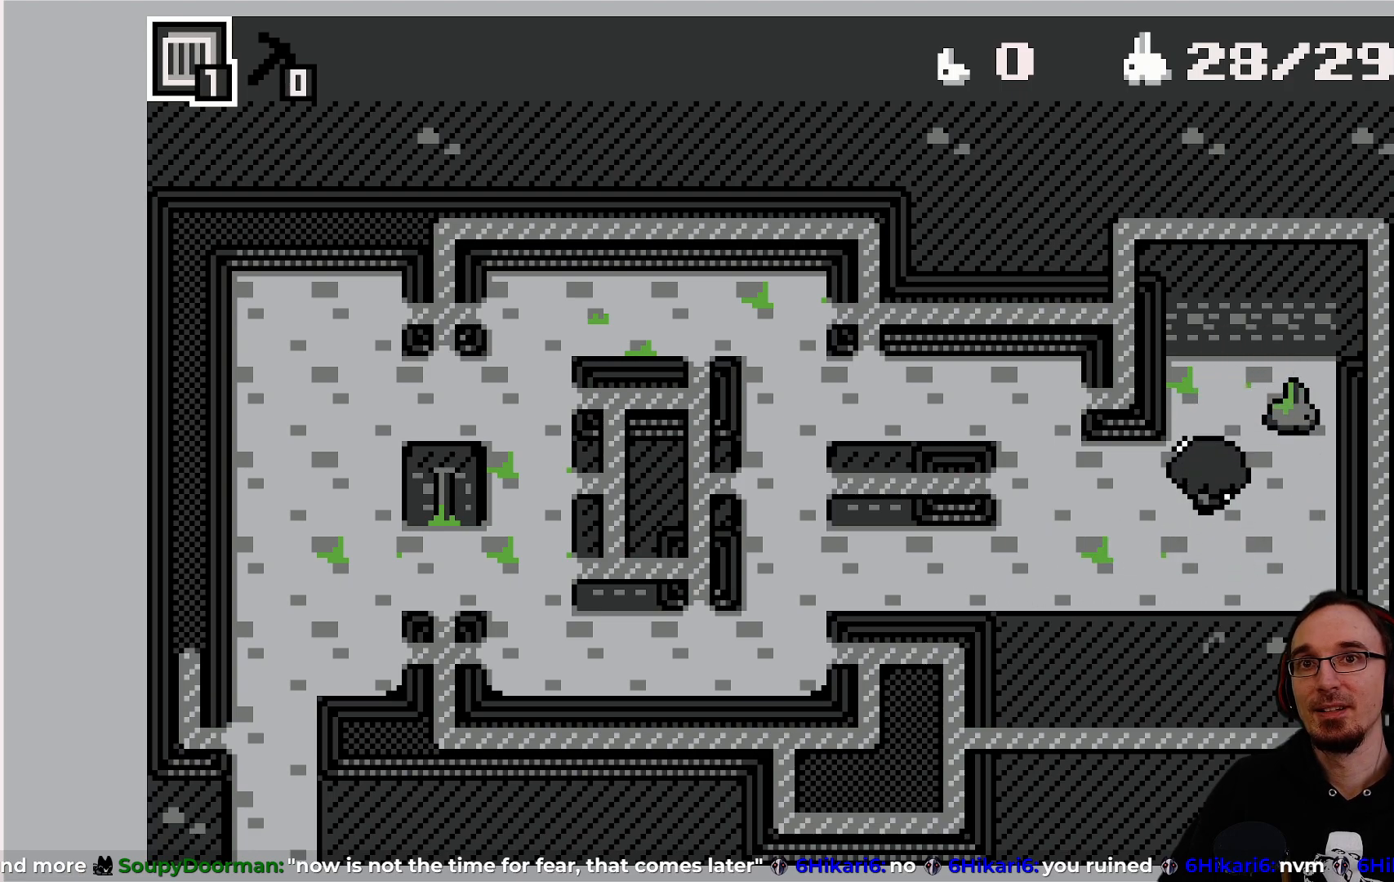
{"buttons": [], "left_stick": "center", "events": []}
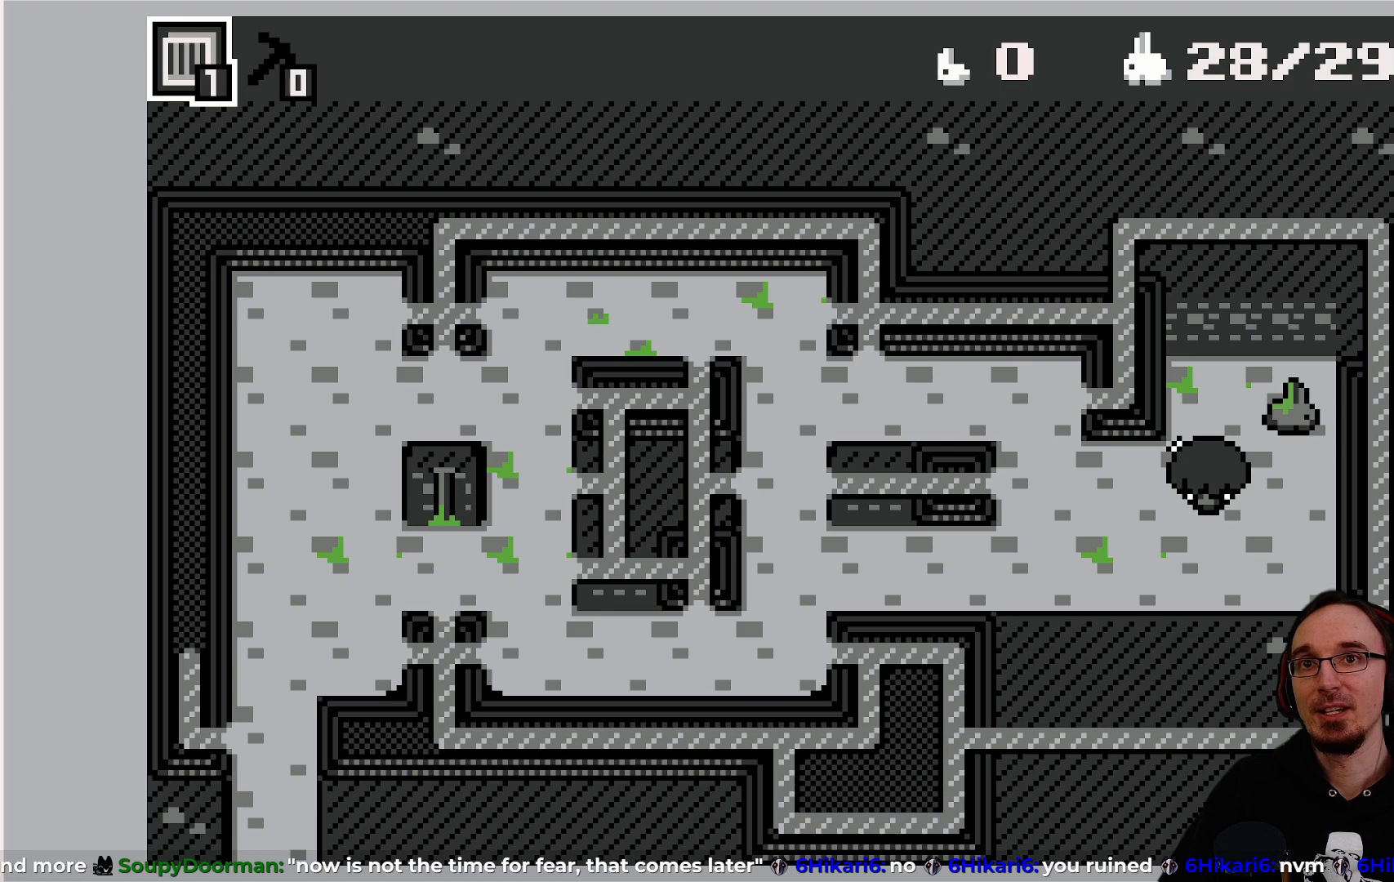
{"buttons": [], "left_stick": "center", "events": []}
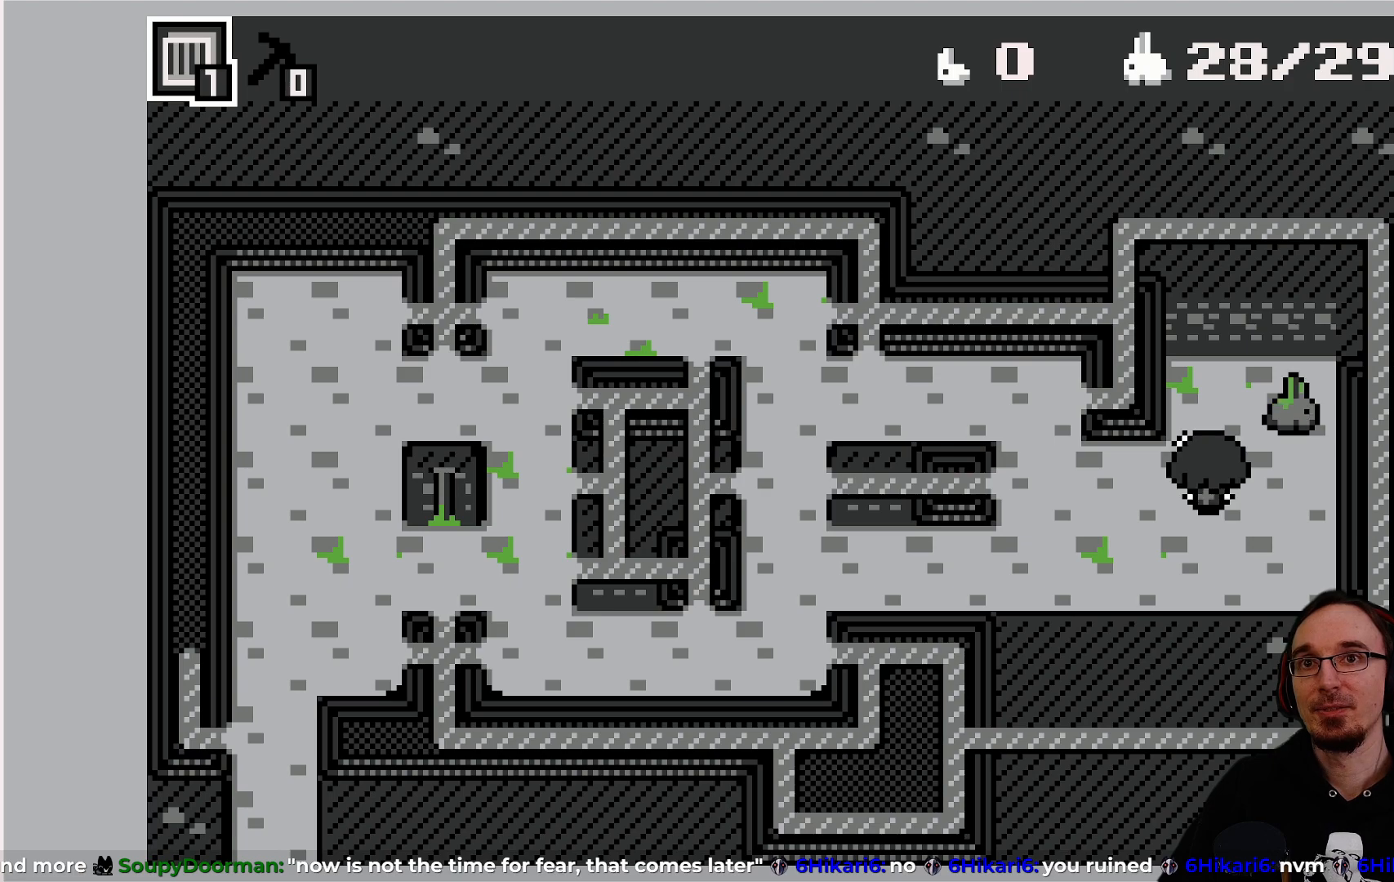
{"buttons": [], "left_stick": "center", "events": [[83, "CROSS", "down"], [217, "CROSS", "up"]]}
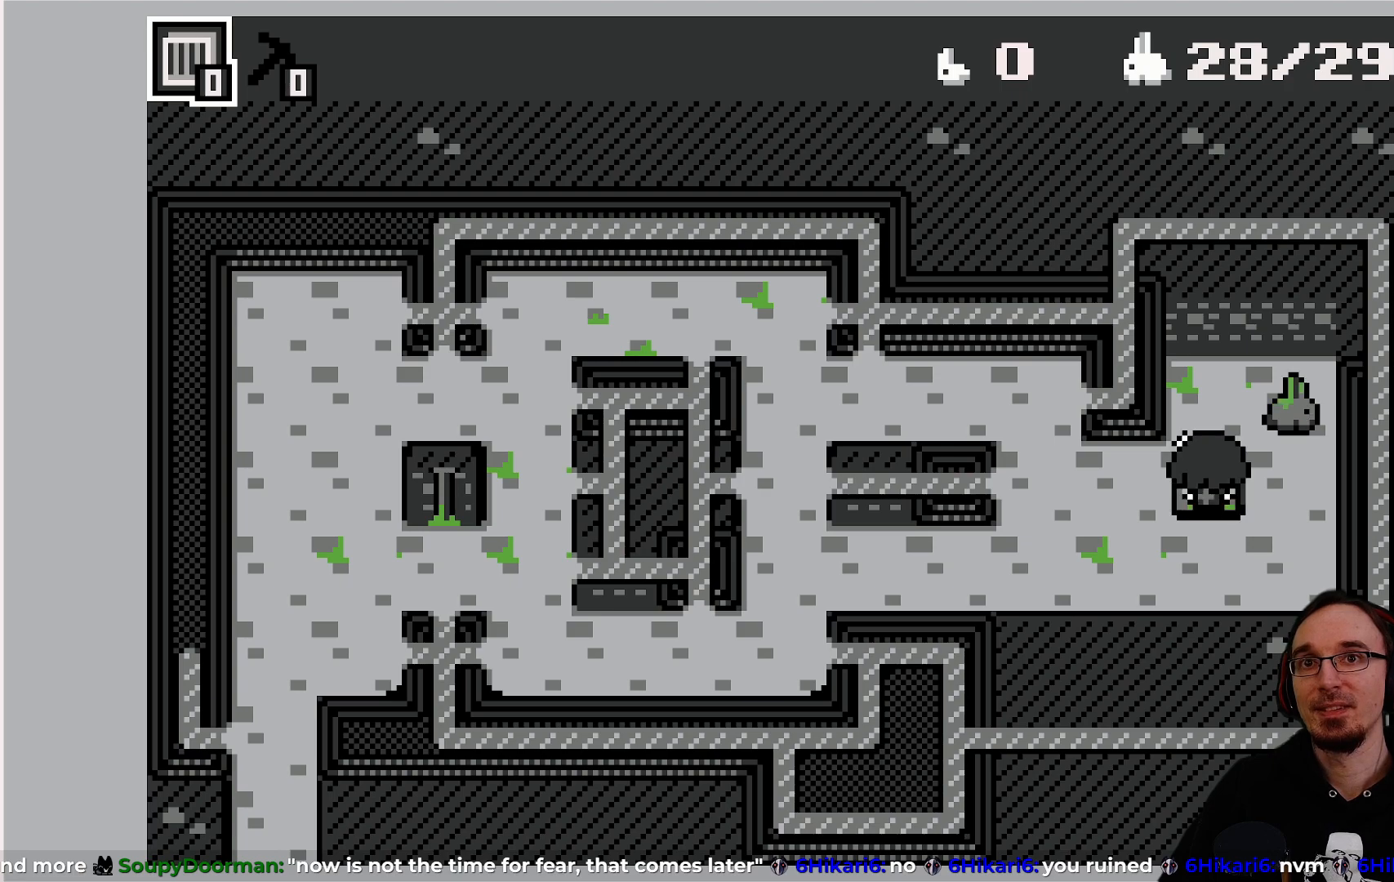
{"buttons": [], "left_stick": "center", "events": [[183, "DPAD_RIGHT", "down"], [300, "DPAD_RIGHT", "up"]]}
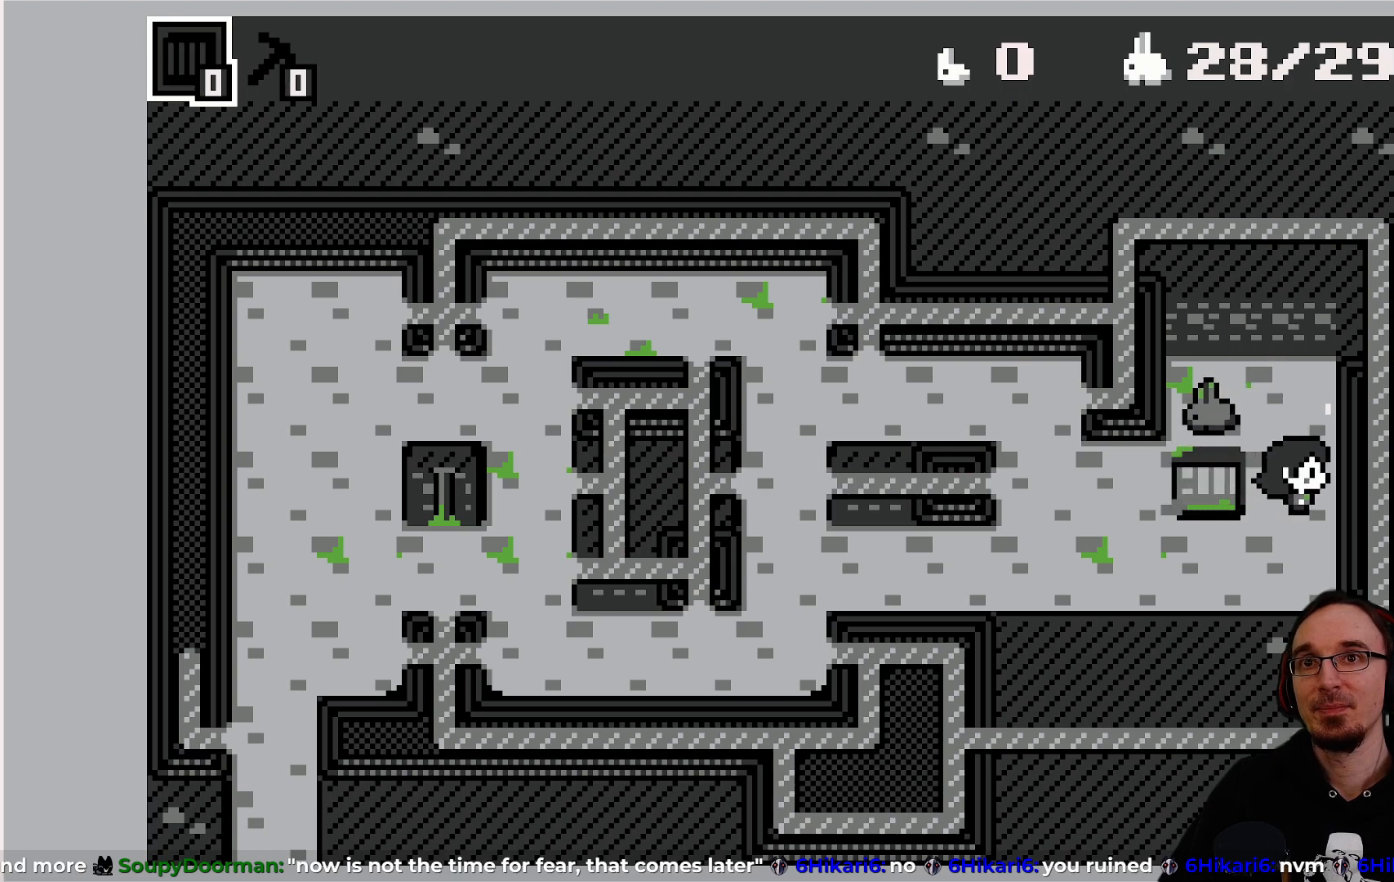
{"buttons": [], "left_stick": "center", "events": [[367, "DPAD_UP", "down"], [433, "DPAD_UP", "up"]]}
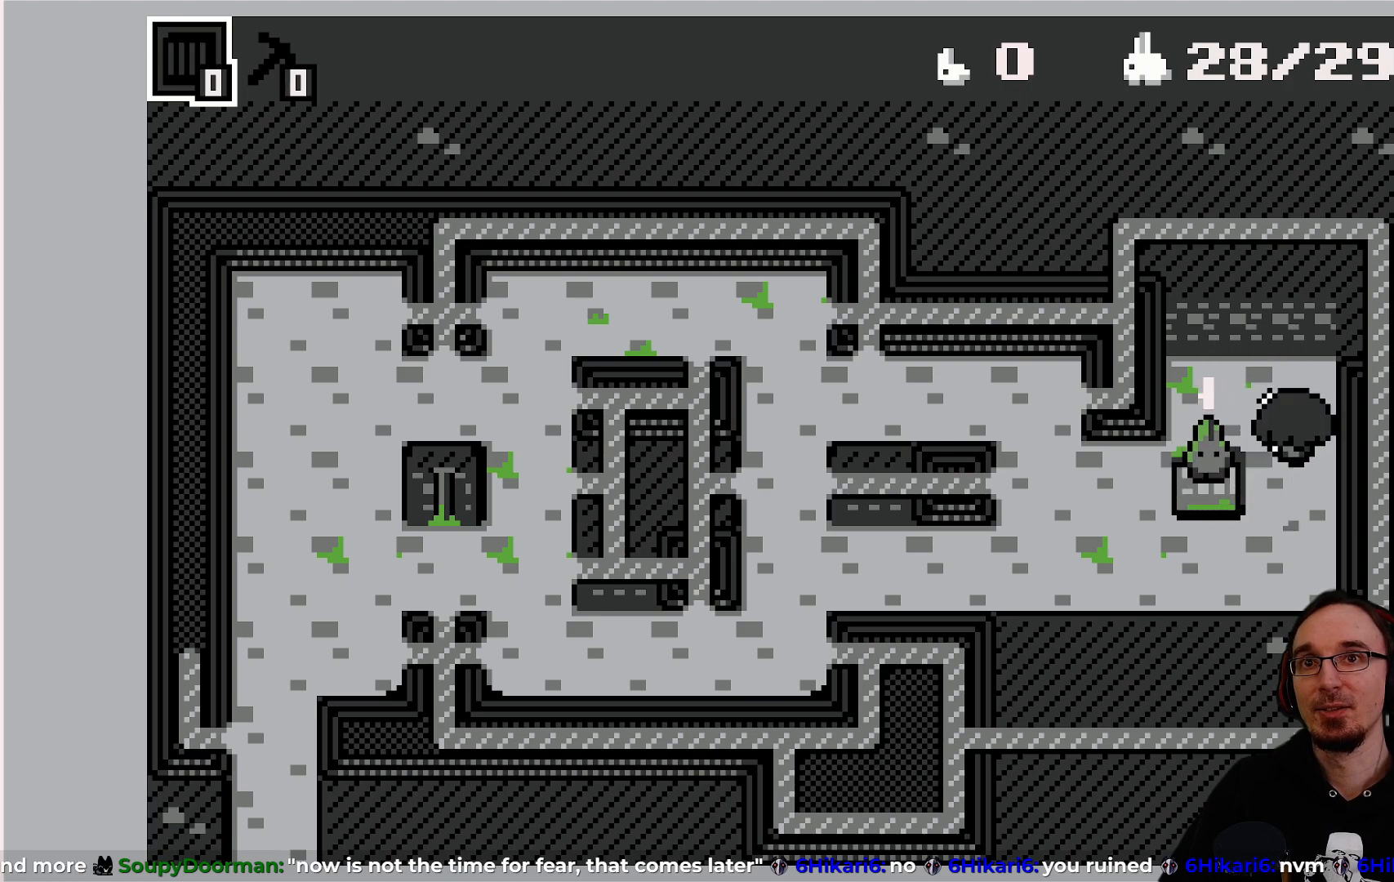
{"buttons": [], "left_stick": "center", "events": [[383, "DPAD_LEFT", "down"], [500, "DPAD_LEFT", "up"]]}
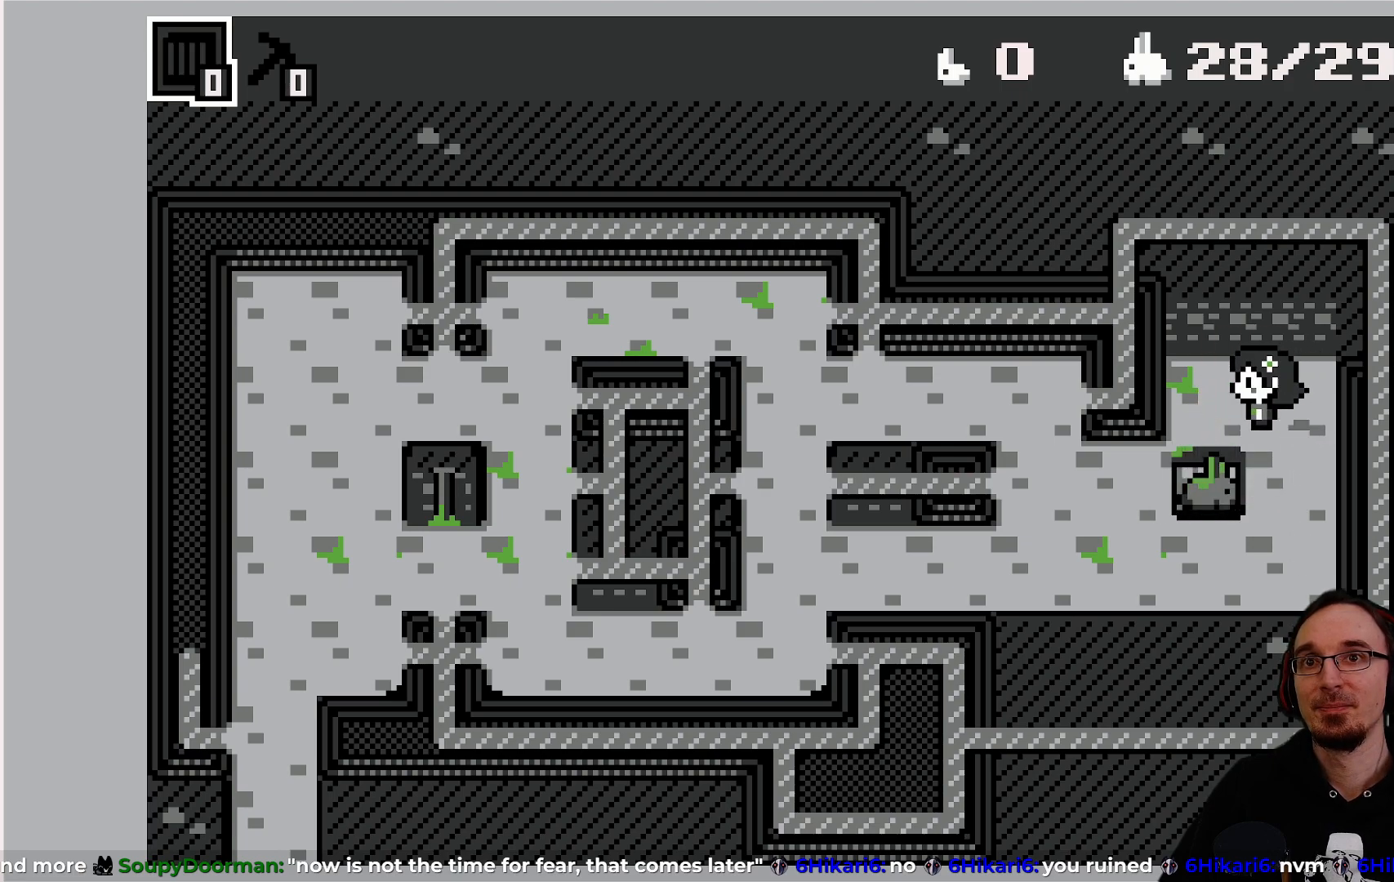
{"buttons": ["CROSS"], "left_stick": "center", "events": [[133, "DPAD_DOWN", "down"], [250, "DPAD_DOWN", "up"], [467, "CROSS", "down"]]}
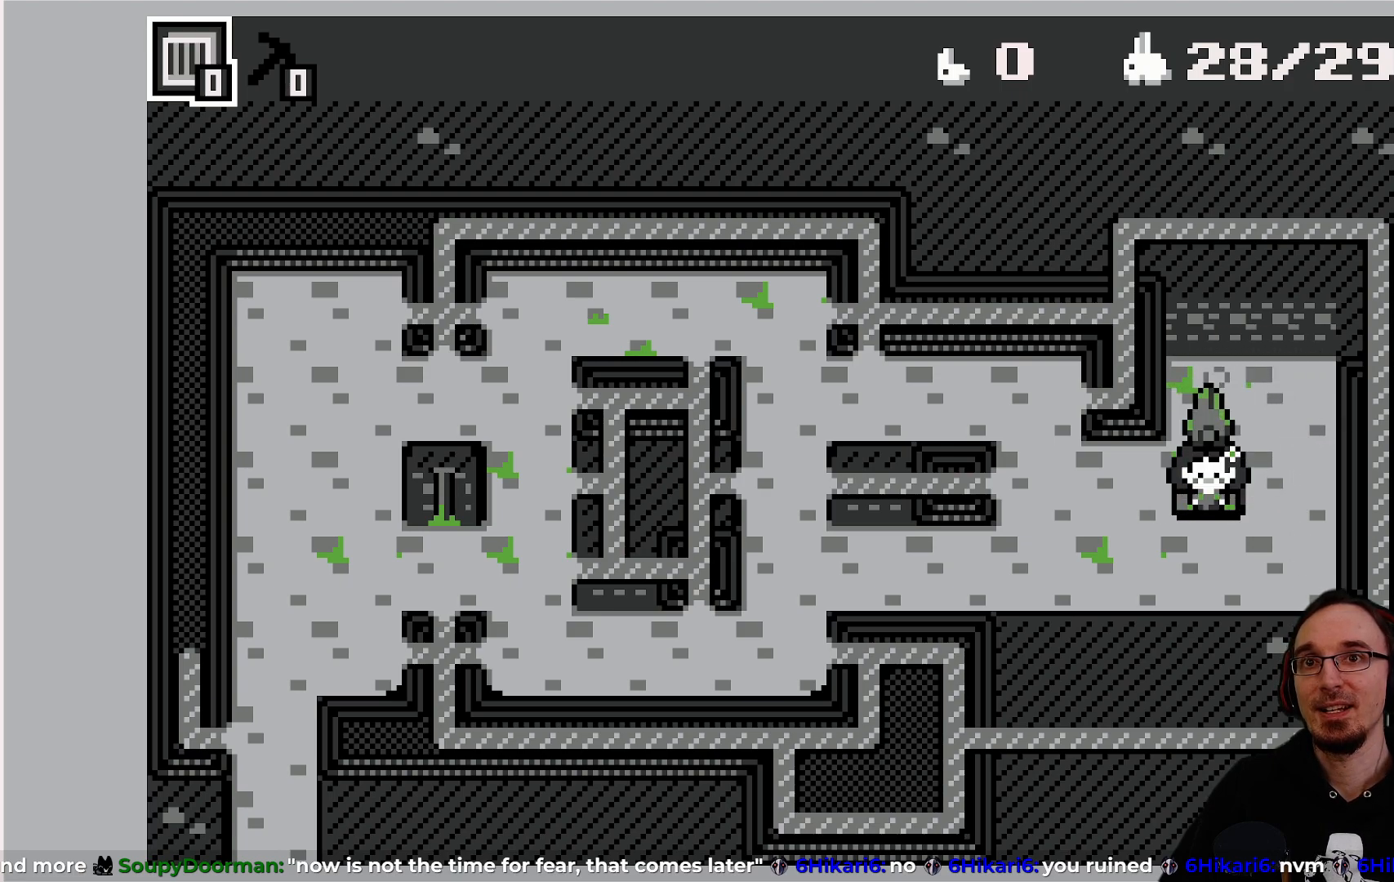
{"buttons": [], "left_stick": "center", "events": [[83, "CROSS", "up"]]}